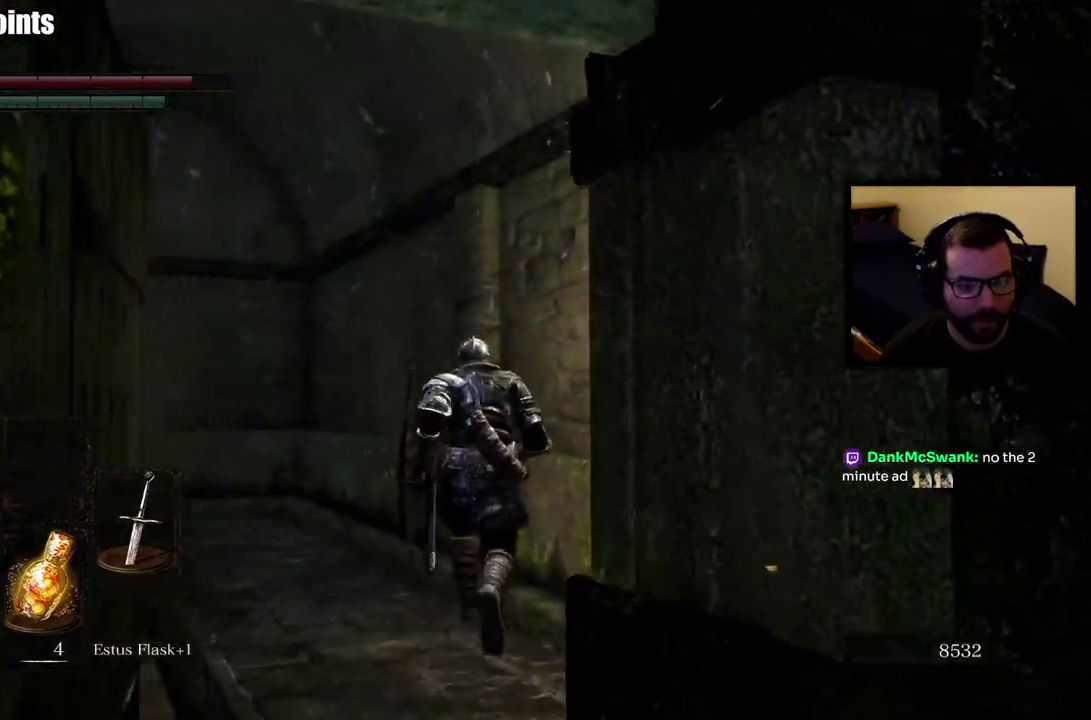
Gameplay with a controller (PlayStation layout); each line is a JSON object with the inputs held at the frame after it. "events" lists button and stick changes between this image and that frame as [ms after this image, input, new state], when the widget could be followed in between.
{"buttons": [], "left_stick": "up", "right_stick": "center"}
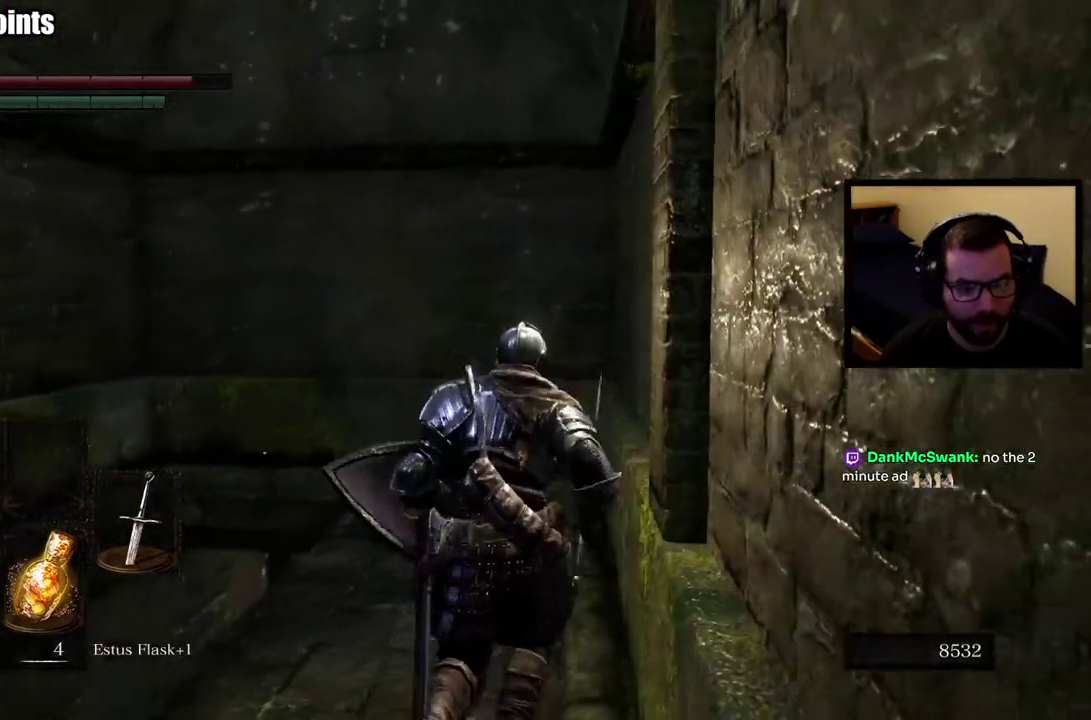
{"buttons": [], "left_stick": "center", "right_stick": "left", "events": [[200, "right_stick", "down-left"], [317, "left_stick", "center"], [417, "right_stick", "left"]]}
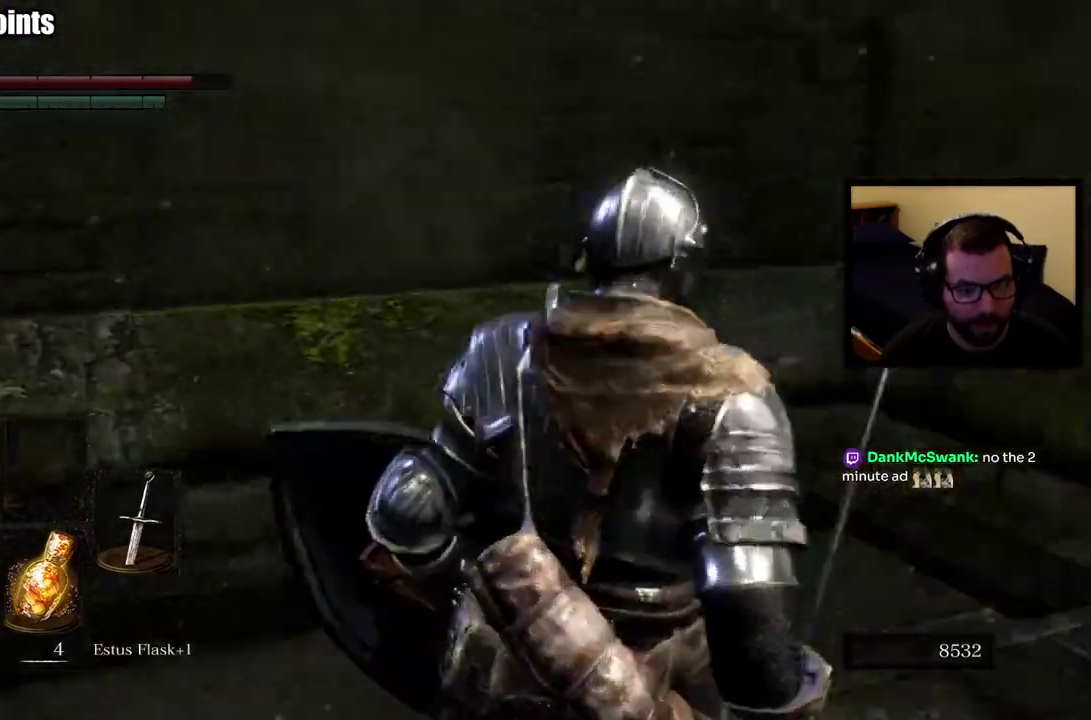
{"buttons": ["CIRCLE"], "left_stick": "up", "right_stick": "center", "events": [[250, "left_stick", "up"], [300, "right_stick", "center"], [367, "CIRCLE", "down"]]}
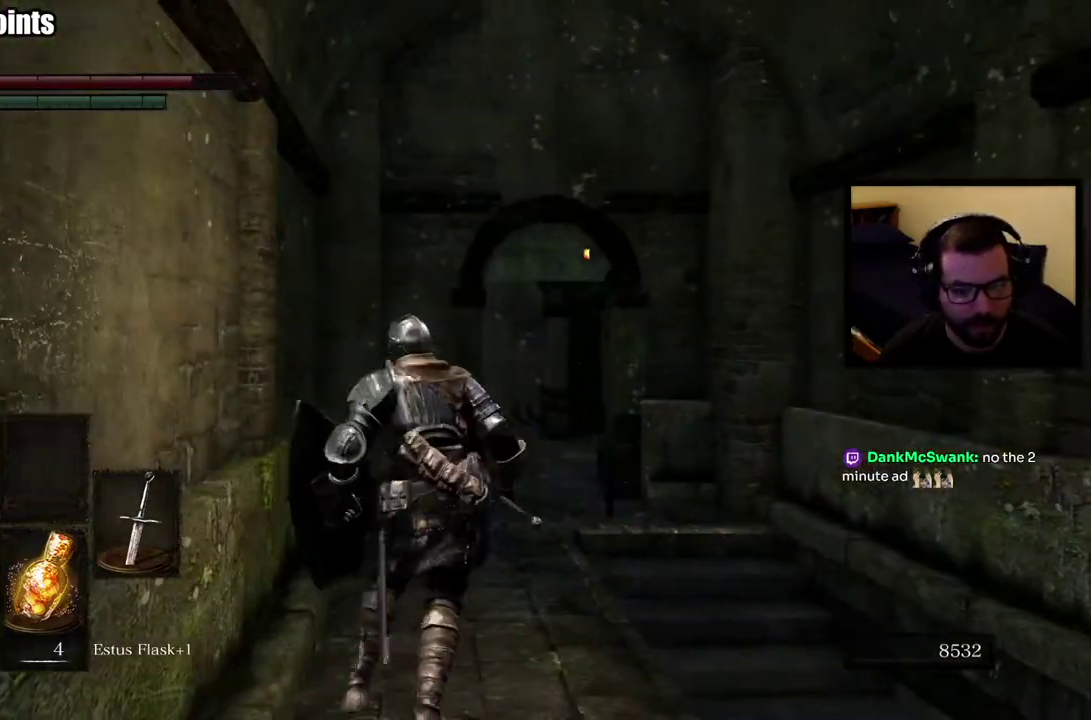
{"buttons": ["CIRCLE"], "left_stick": "up", "right_stick": "center", "events": [[333, "right_stick", "down-left"], [483, "right_stick", "center"]]}
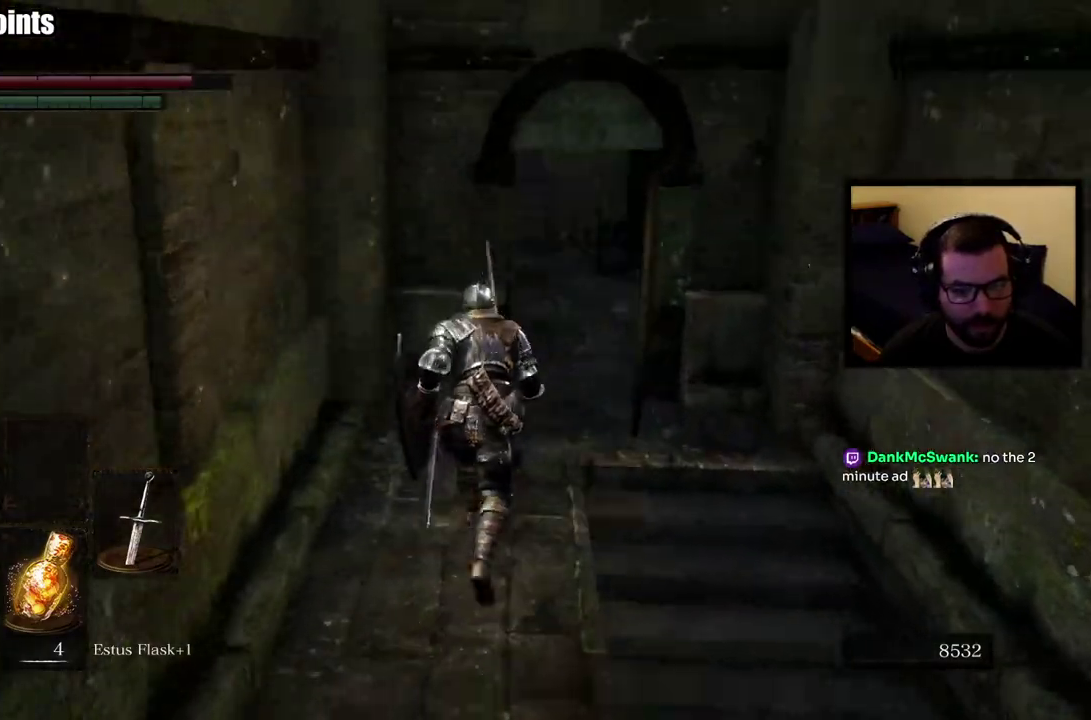
{"buttons": ["CIRCLE"], "left_stick": "up", "right_stick": "center", "events": []}
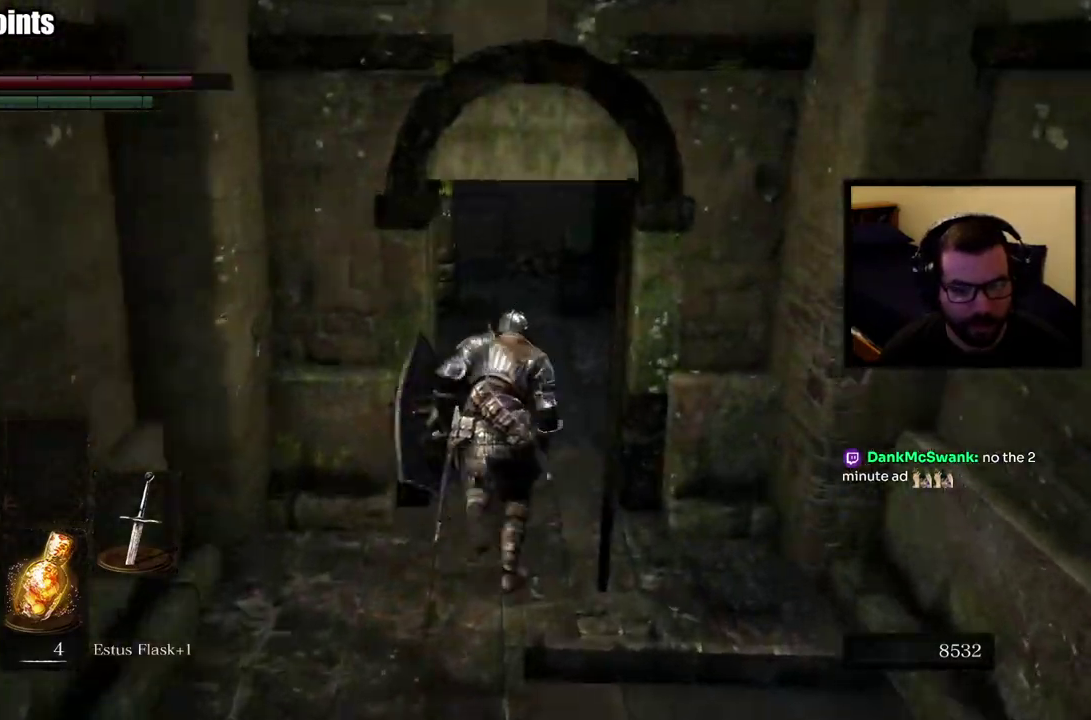
{"buttons": [], "left_stick": "up", "right_stick": "left", "events": [[233, "CIRCLE", "up"], [383, "right_stick", "left"]]}
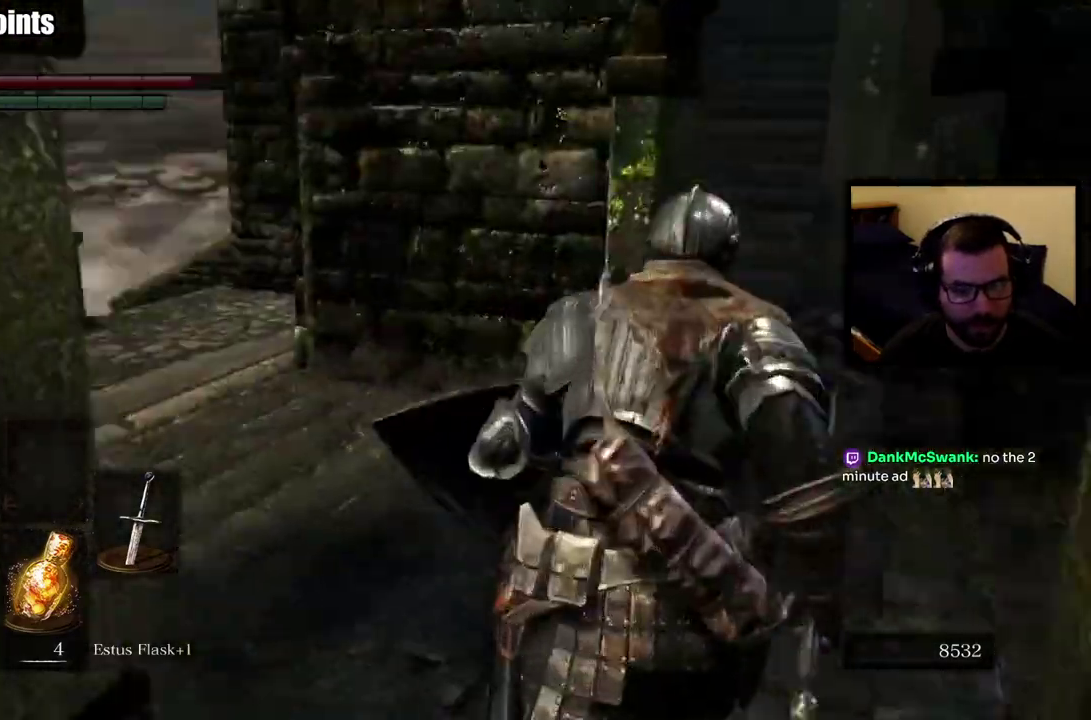
{"buttons": [], "left_stick": "center", "right_stick": "down-left", "events": [[150, "left_stick", "center"], [433, "right_stick", "center"], [483, "right_stick", "down-left"]]}
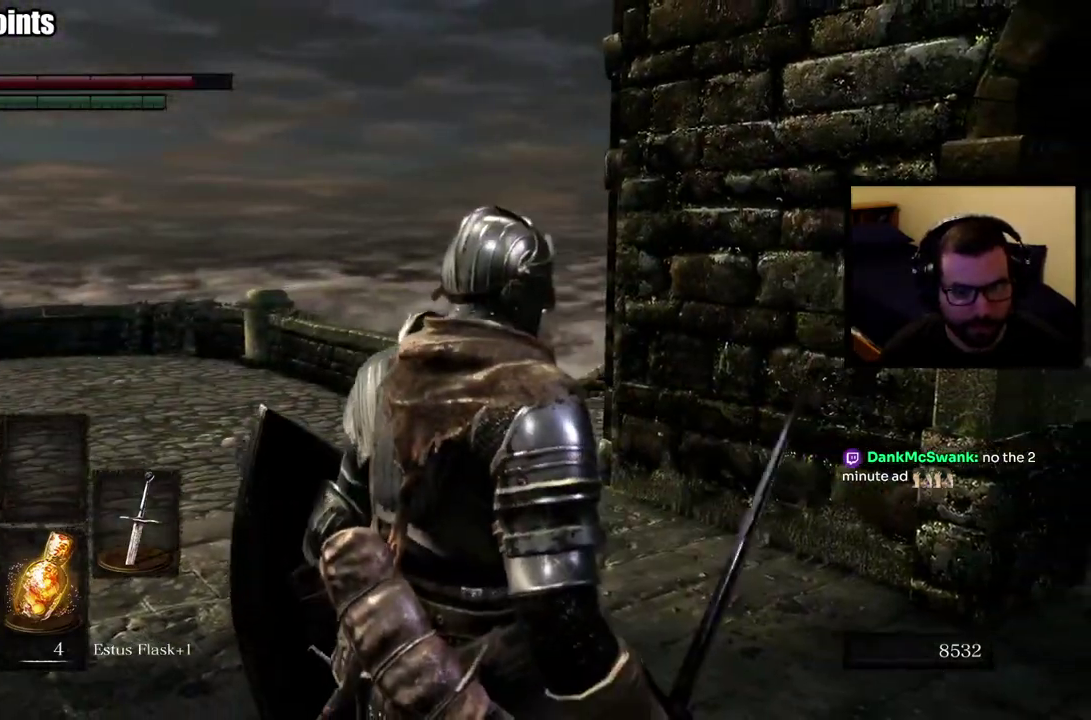
{"buttons": [], "left_stick": "up-right", "right_stick": "center"}
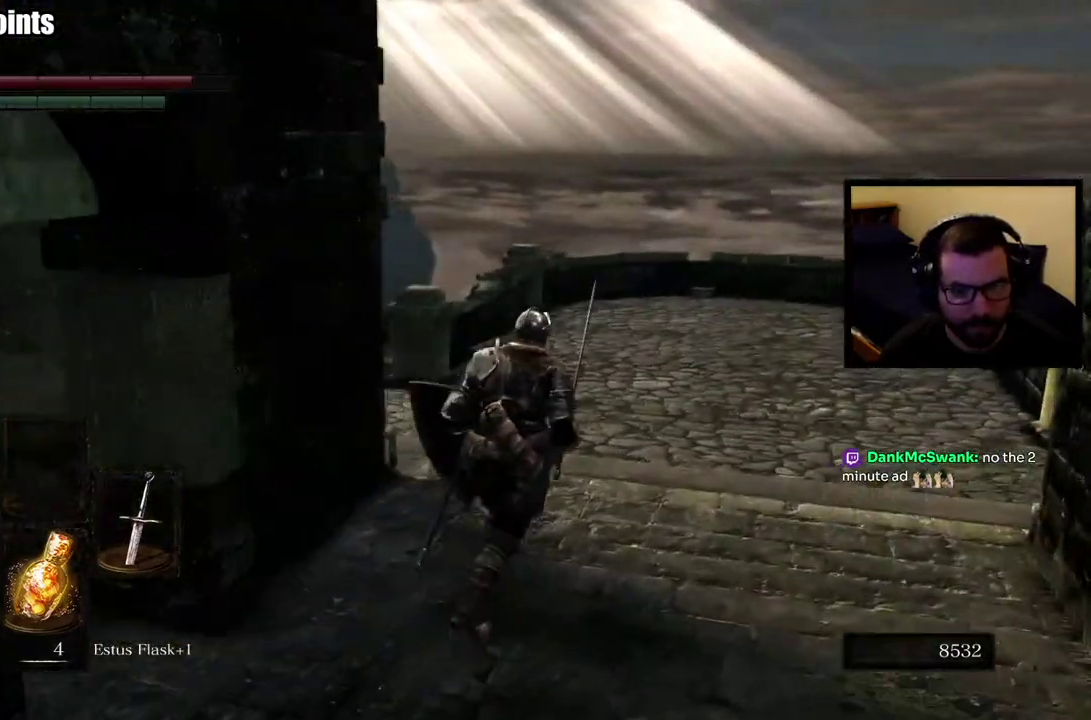
{"buttons": ["CIRCLE"], "left_stick": "up-right", "right_stick": "left"}
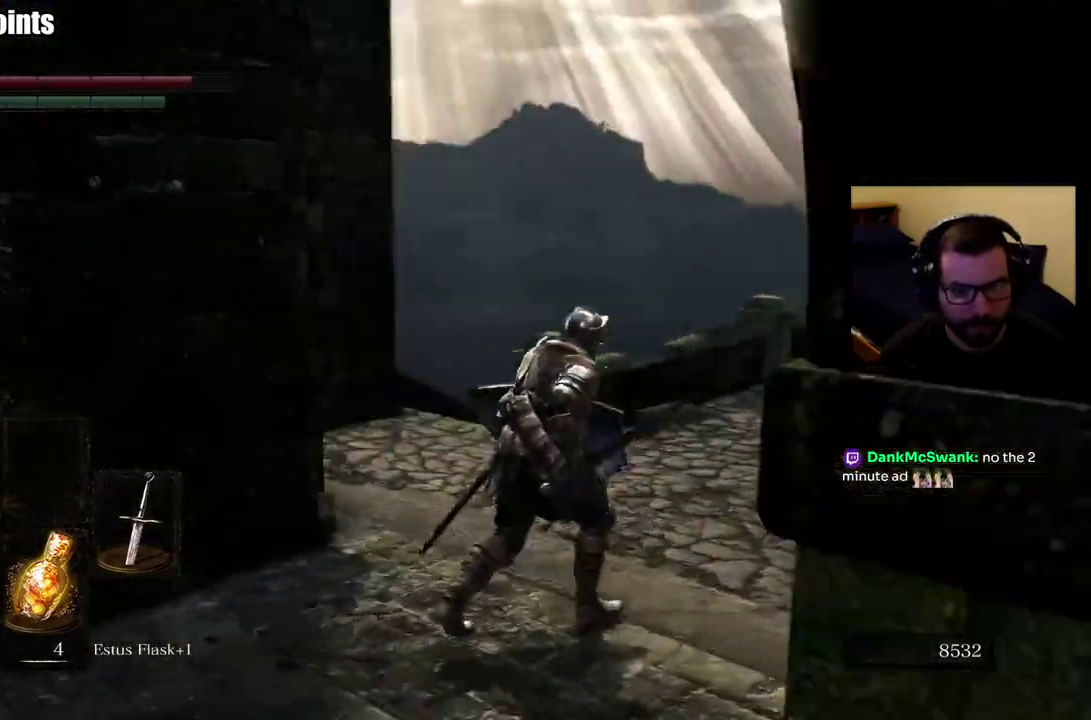
{"buttons": ["CIRCLE"], "left_stick": "right", "right_stick": "center", "events": [[167, "left_stick", "right"], [183, "right_stick", "center"]]}
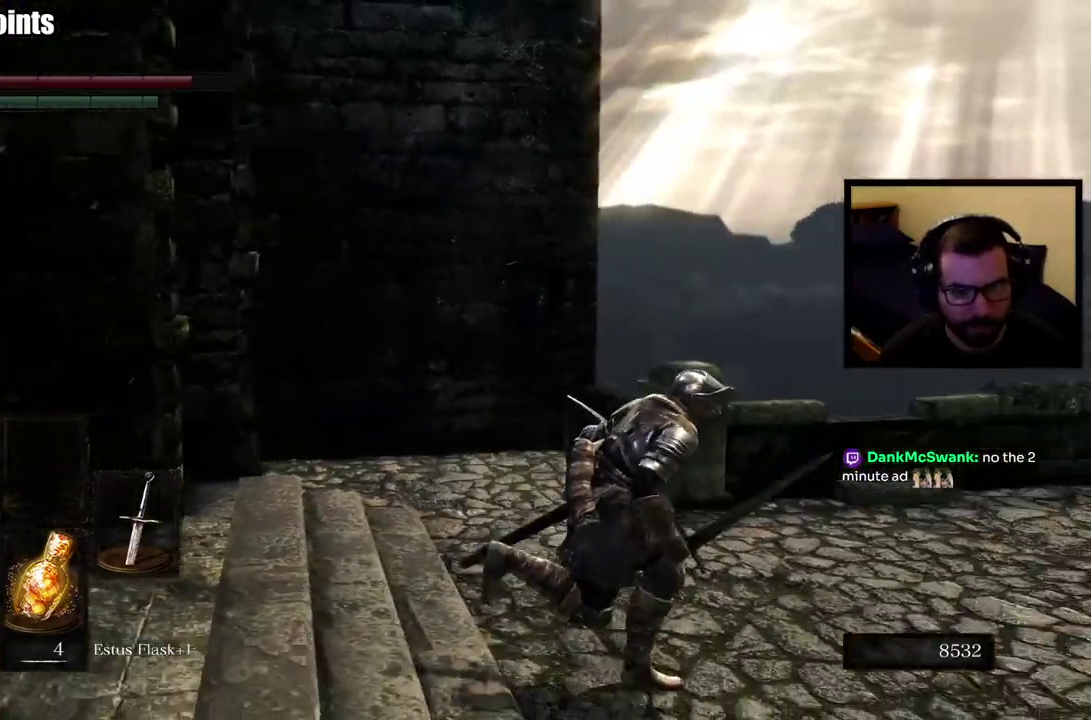
{"buttons": ["CIRCLE"], "left_stick": "up", "right_stick": "center", "events": [[117, "left_stick", "up-right"], [183, "right_stick", "down-right"], [400, "left_stick", "up"], [417, "right_stick", "center"]]}
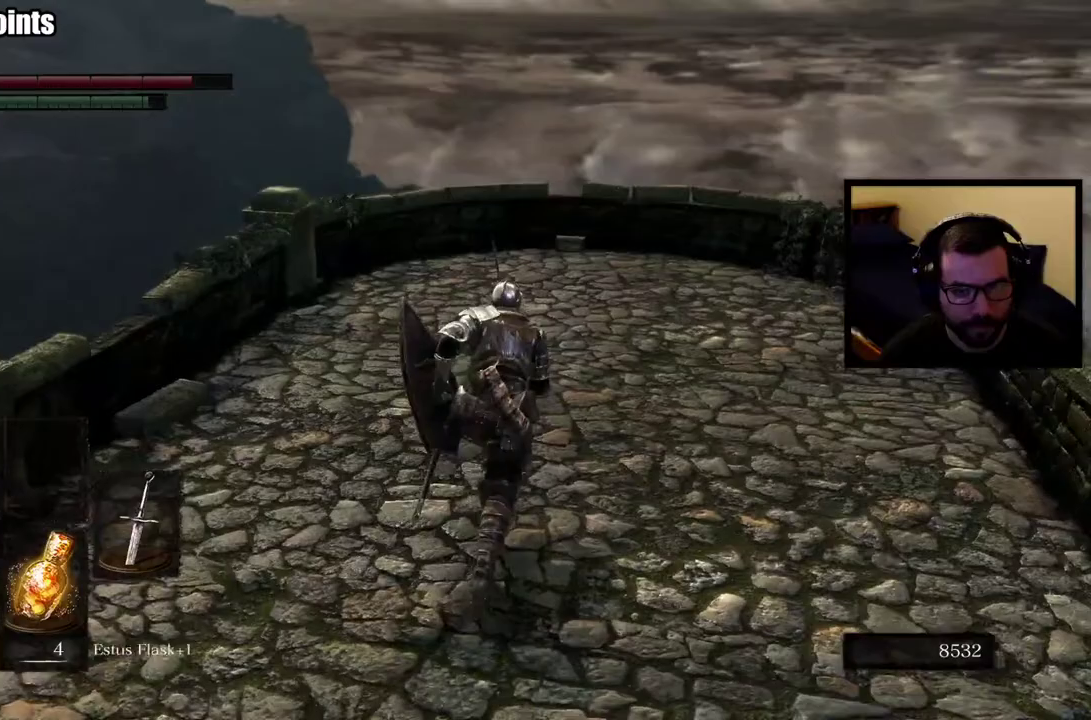
{"buttons": [], "left_stick": "up-left", "right_stick": "down", "events": [[333, "CIRCLE", "up"], [333, "right_stick", "down"], [483, "left_stick", "up-left"]]}
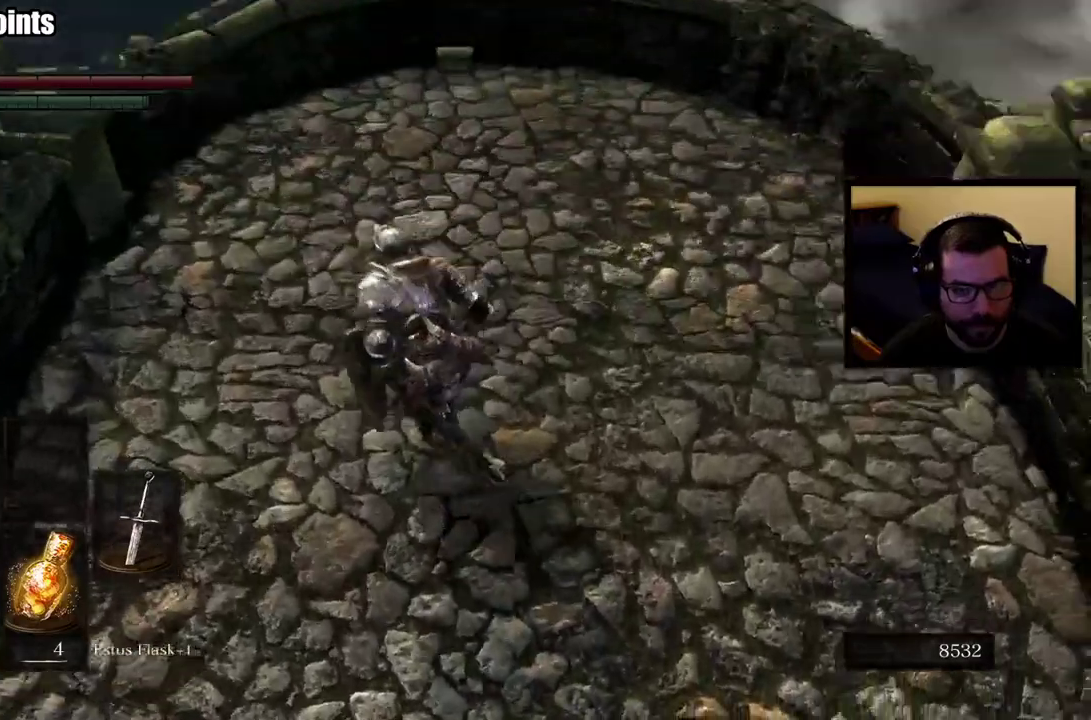
{"buttons": [], "left_stick": "up-left", "right_stick": "center", "events": [[67, "left_stick", "down-right"], [83, "right_stick", "center"], [300, "right_stick", "up"], [400, "right_stick", "up-right"], [450, "left_stick", "up-left"], [450, "right_stick", "center"]]}
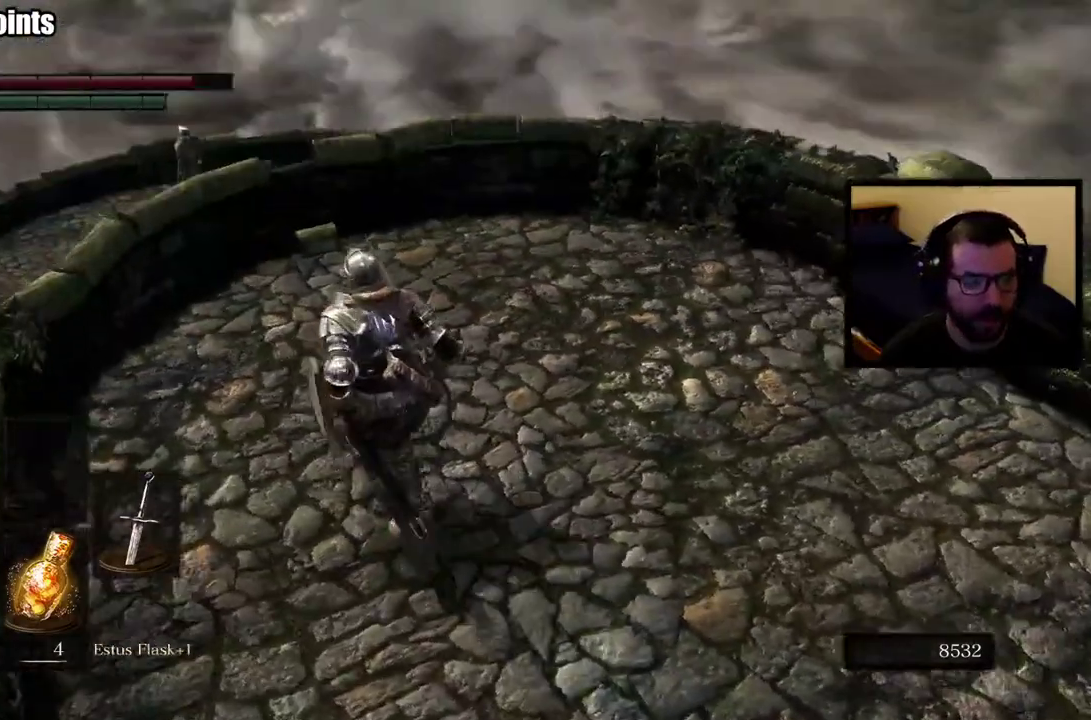
{"buttons": [], "left_stick": "center", "right_stick": "up", "events": [[117, "right_stick", "up-left"], [167, "left_stick", "down-right"], [217, "right_stick", "center"], [400, "left_stick", "center"], [417, "right_stick", "up"]]}
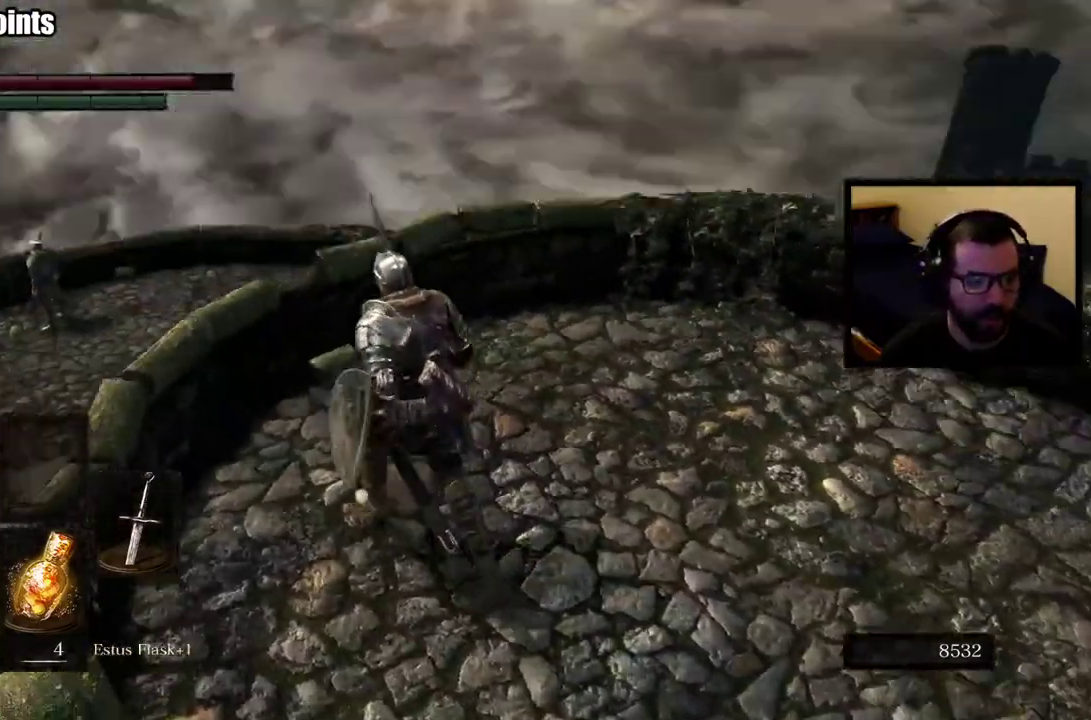
{"buttons": [], "left_stick": "center", "right_stick": "center", "events": [[17, "right_stick", "center"]]}
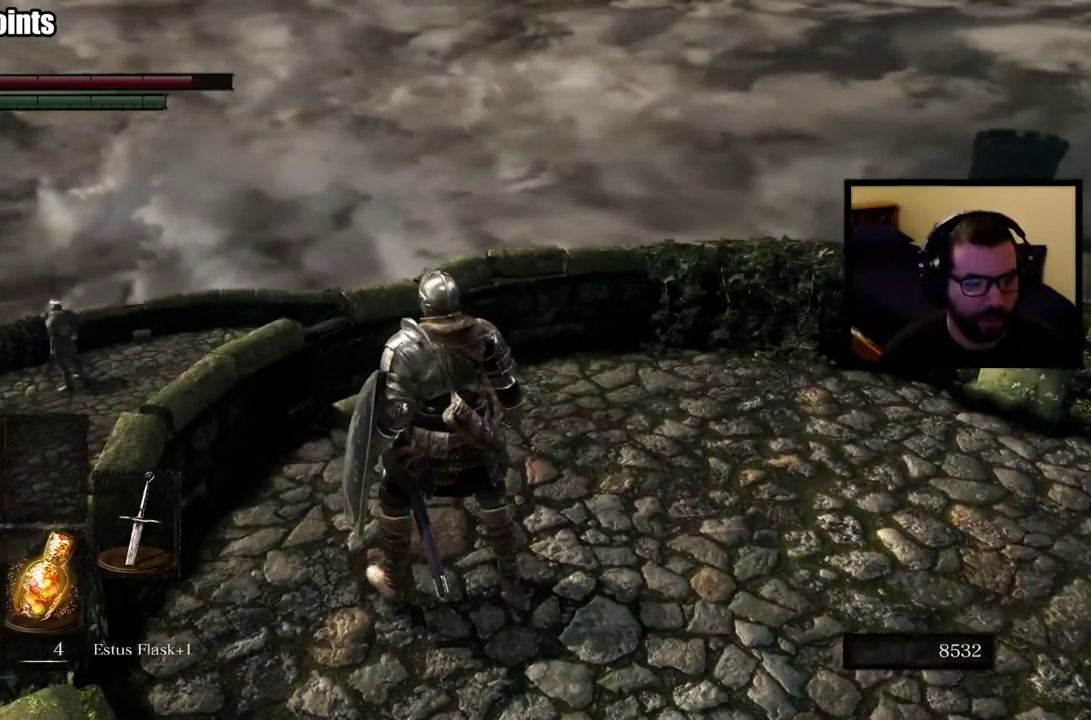
{"buttons": [], "left_stick": "center", "right_stick": "center", "events": [[67, "right_stick", "right"], [450, "right_stick", "center"]]}
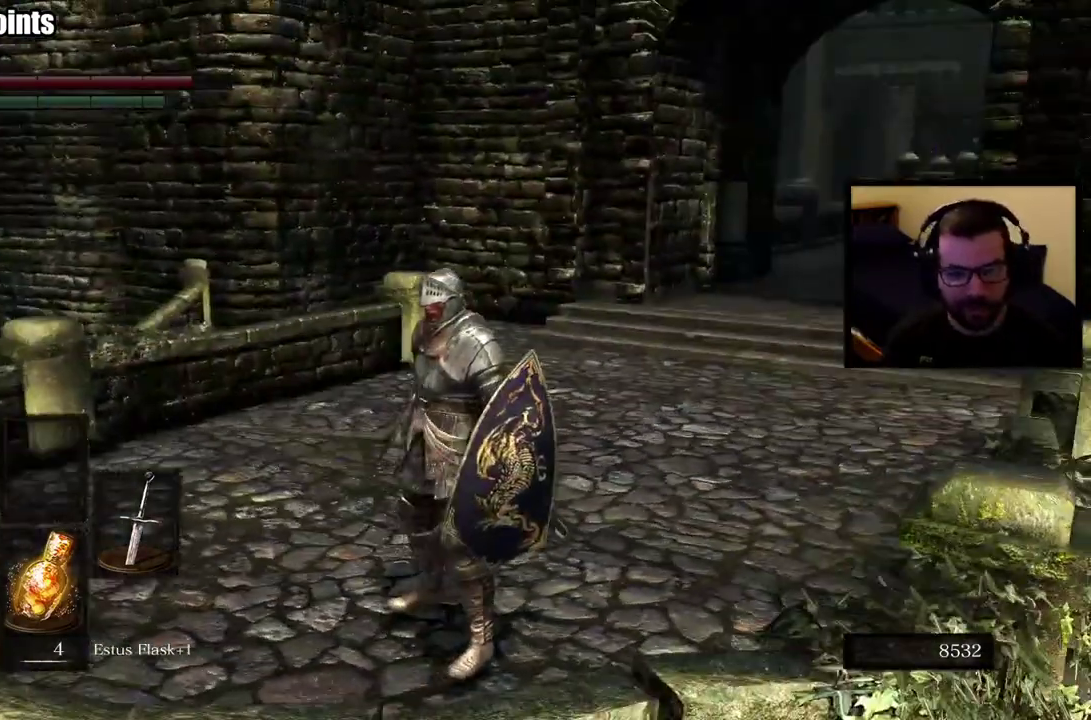
{"buttons": [], "left_stick": "center", "right_stick": "right", "events": [[200, "left_stick", "up"], [450, "left_stick", "center"], [483, "right_stick", "right"]]}
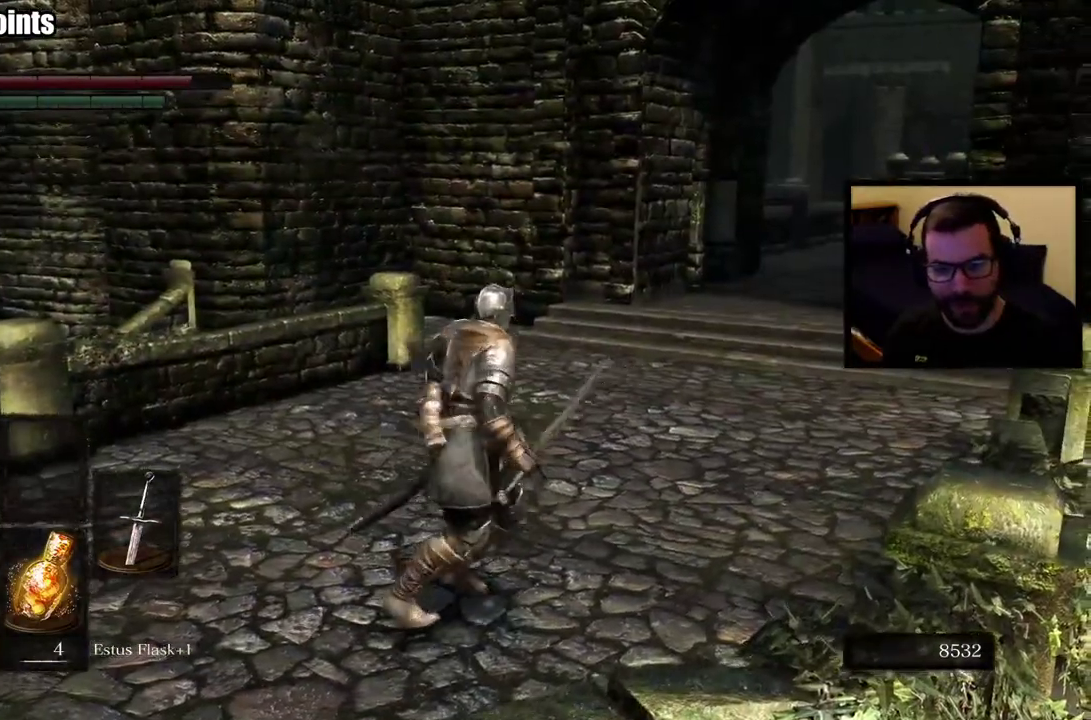
{"buttons": [], "left_stick": "center", "right_stick": "center", "events": [[133, "right_stick", "center"]]}
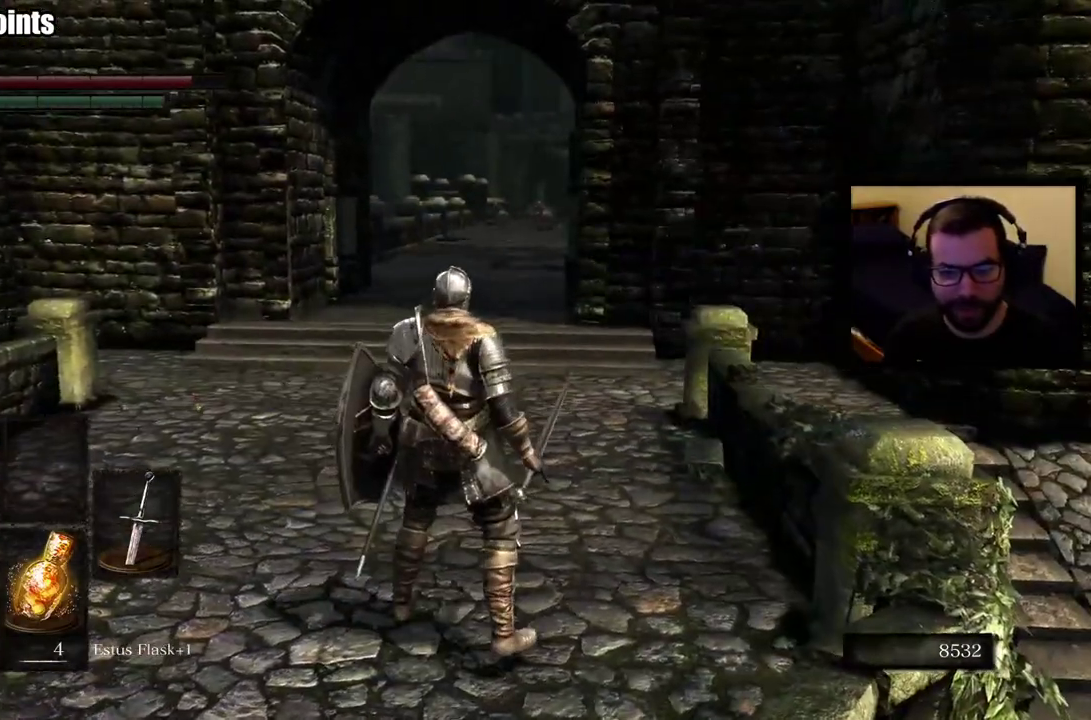
{"buttons": [], "left_stick": "center", "right_stick": "center", "events": []}
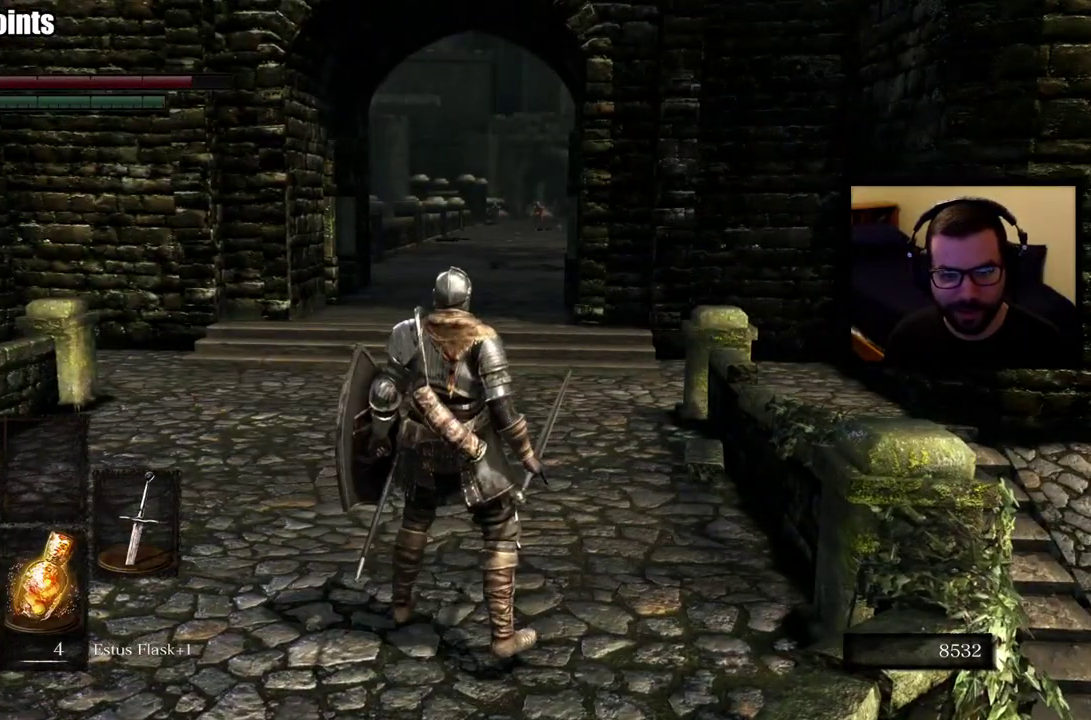
{"buttons": [], "left_stick": "center", "right_stick": "center", "events": []}
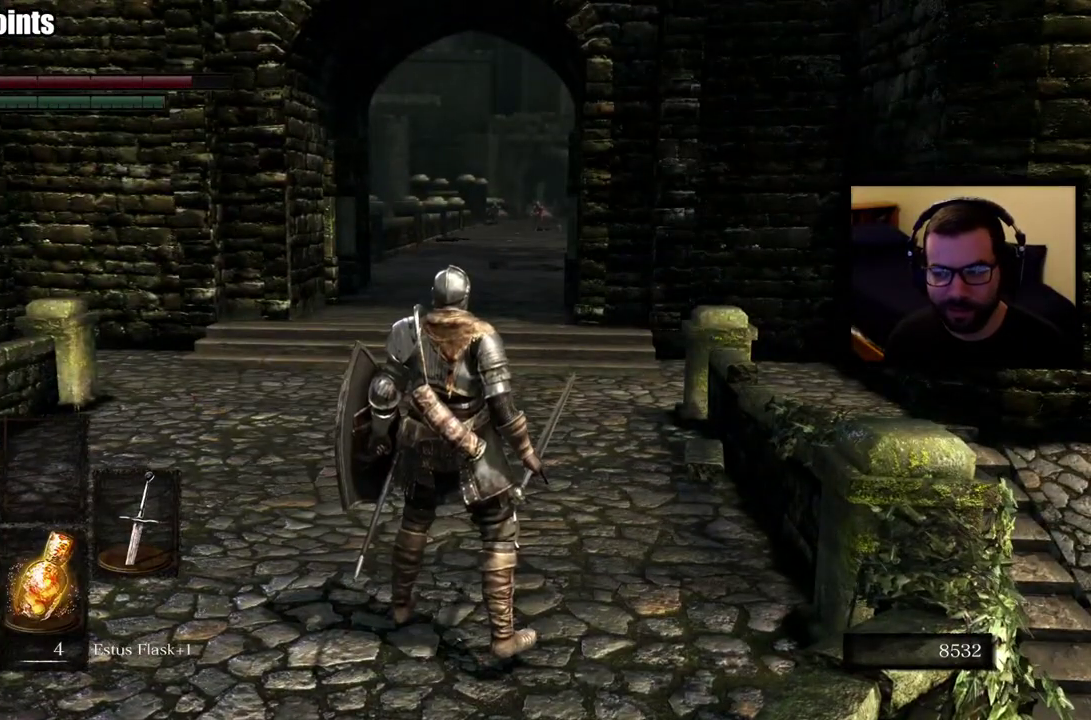
{"buttons": [], "left_stick": "center", "right_stick": "left", "events": [[350, "right_stick", "left"]]}
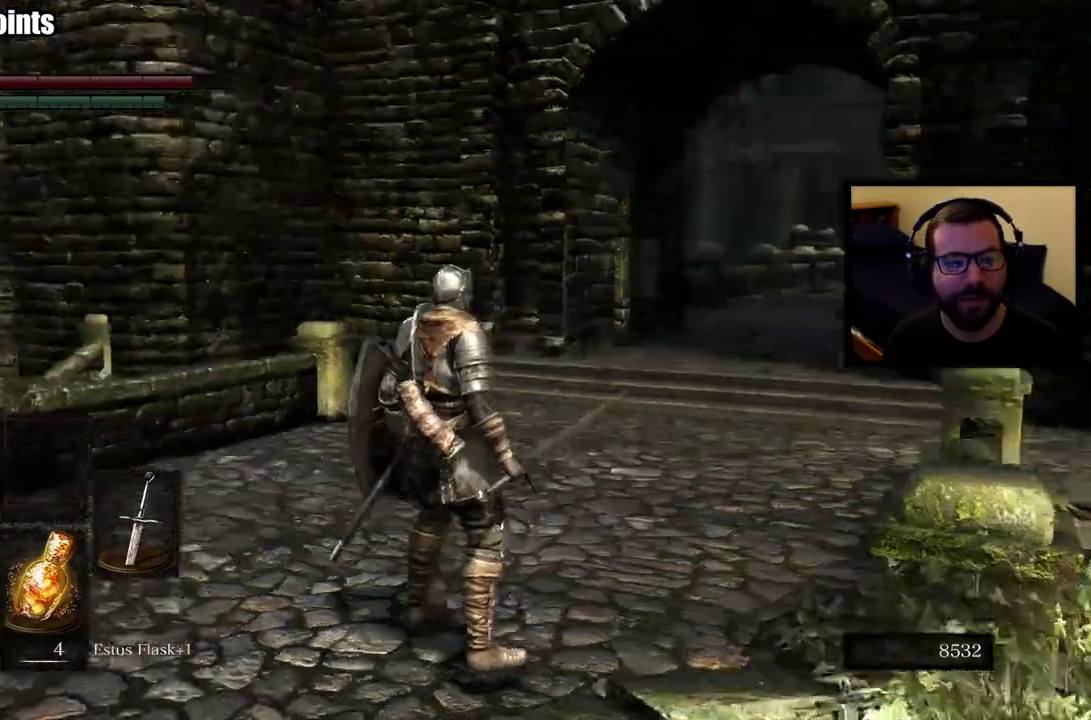
{"buttons": [], "left_stick": "center", "right_stick": "center", "events": [[117, "right_stick", "center"]]}
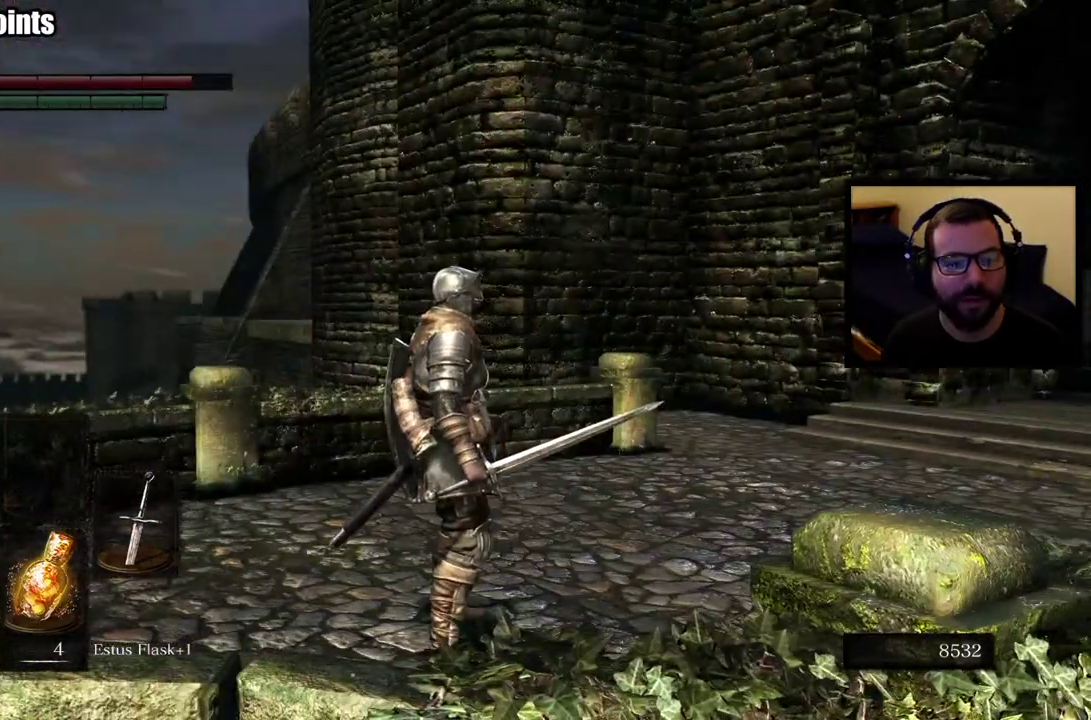
{"buttons": [], "left_stick": "center", "right_stick": "right", "events": [[283, "right_stick", "down-right"], [367, "right_stick", "right"]]}
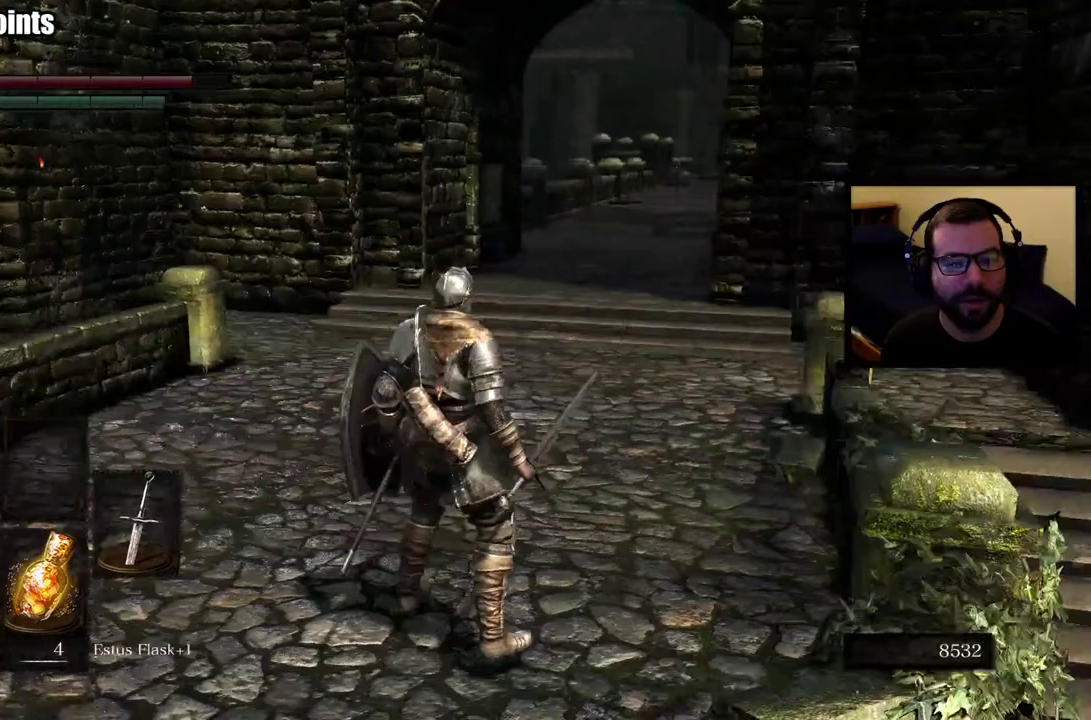
{"buttons": [], "left_stick": "center", "right_stick": "center", "events": [[33, "right_stick", "center"]]}
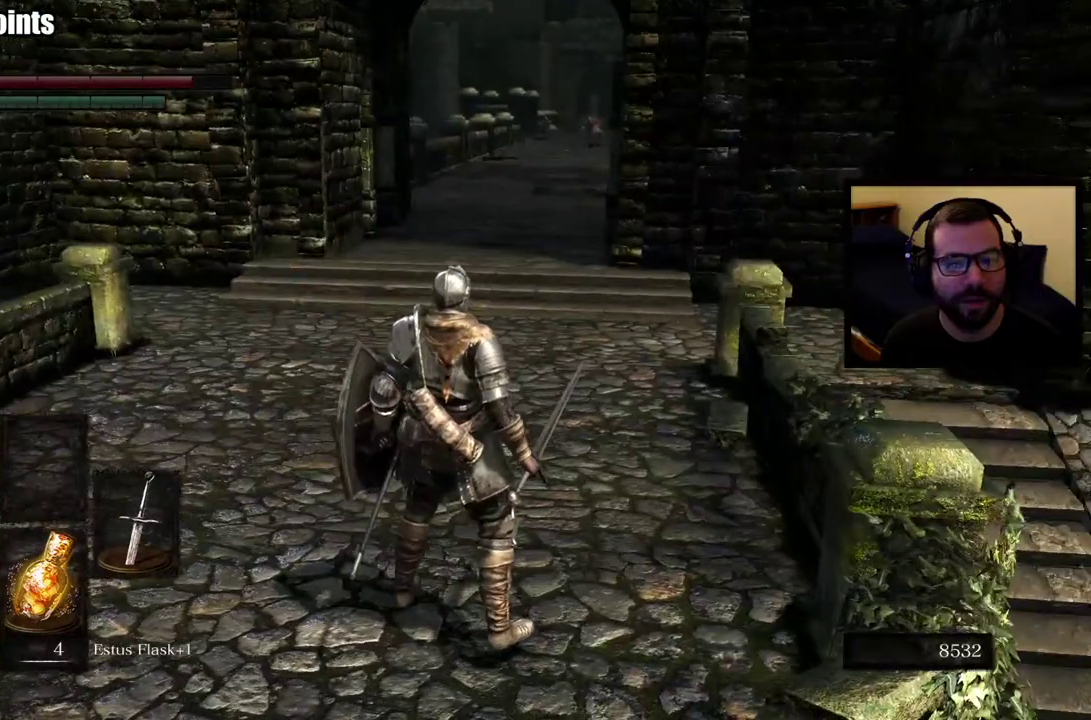
{"buttons": [], "left_stick": "center", "right_stick": "right", "events": [[350, "right_stick", "right"]]}
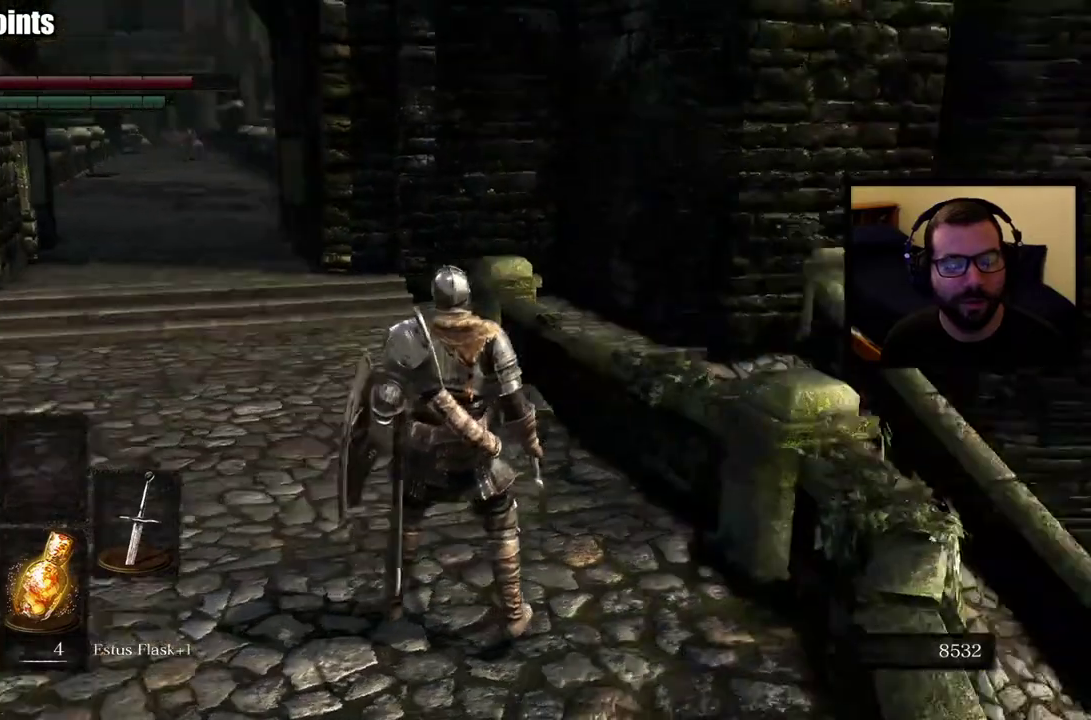
{"buttons": [], "left_stick": "center", "right_stick": "center", "events": [[100, "right_stick", "center"]]}
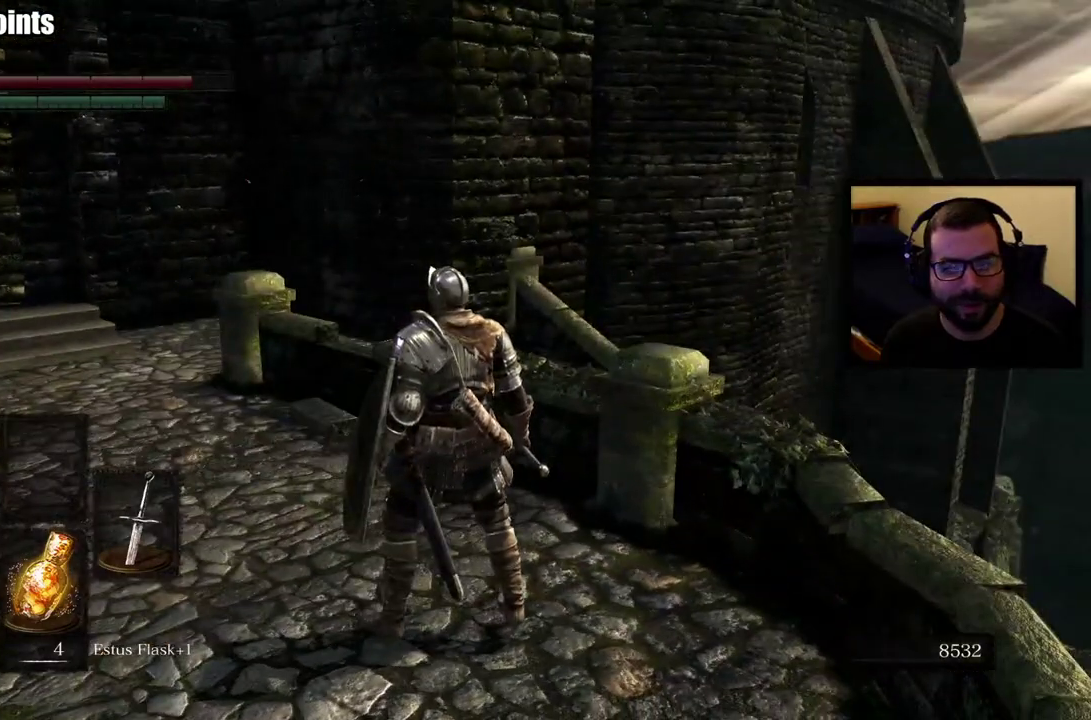
{"buttons": [], "left_stick": "center", "right_stick": "center", "events": [[217, "right_stick", "down-left"], [350, "right_stick", "left"], [417, "right_stick", "center"]]}
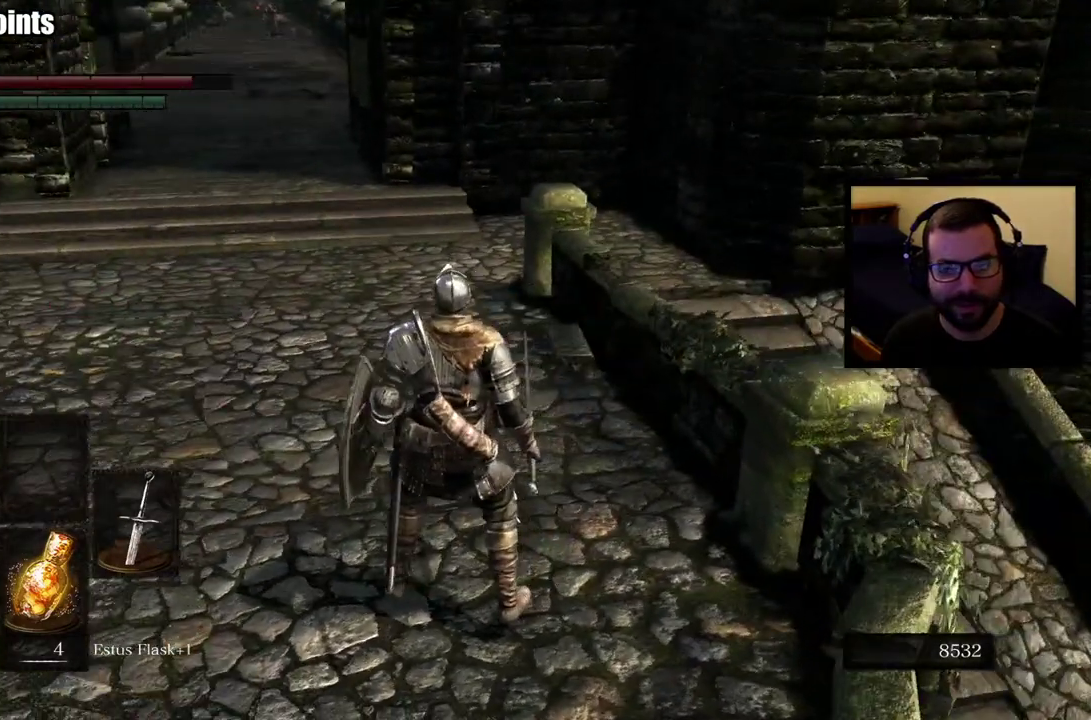
{"buttons": [], "left_stick": "center", "right_stick": "center", "events": []}
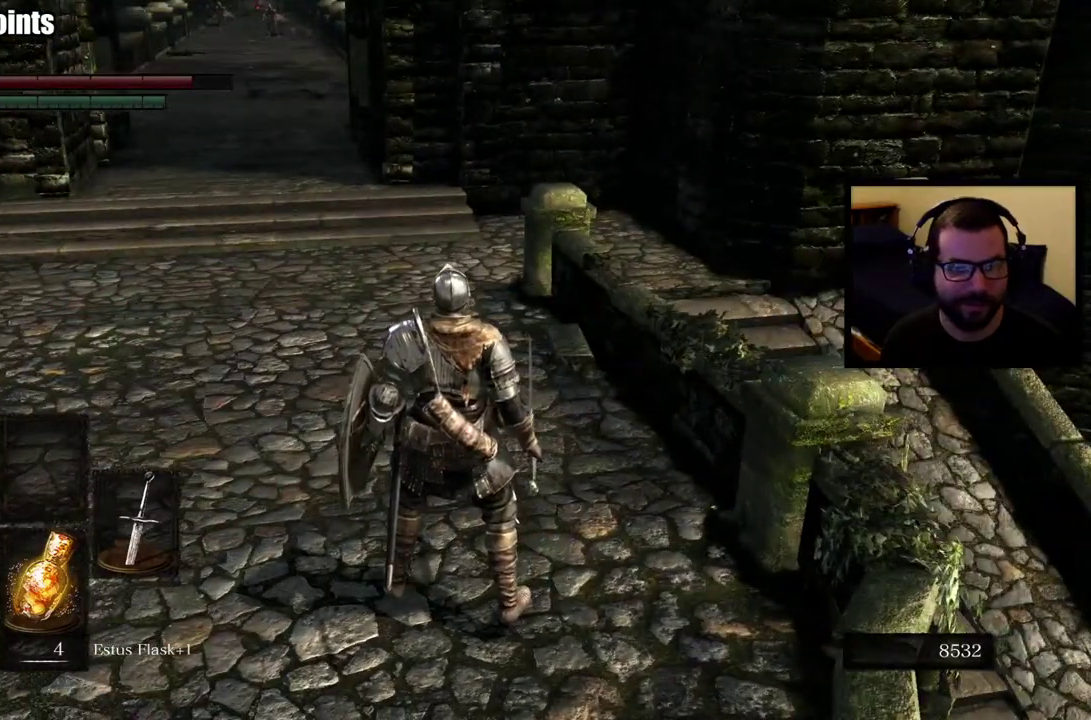
{"buttons": [], "left_stick": "up", "right_stick": "center", "events": [[383, "left_stick", "up"]]}
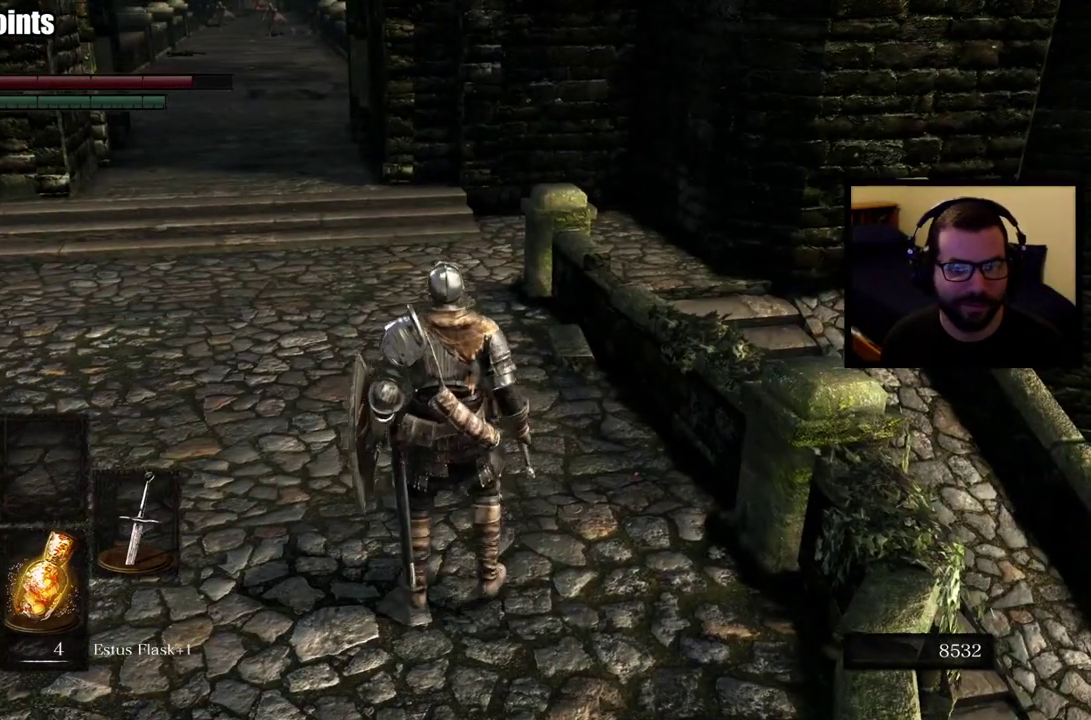
{"buttons": [], "left_stick": "up", "right_stick": "center", "events": []}
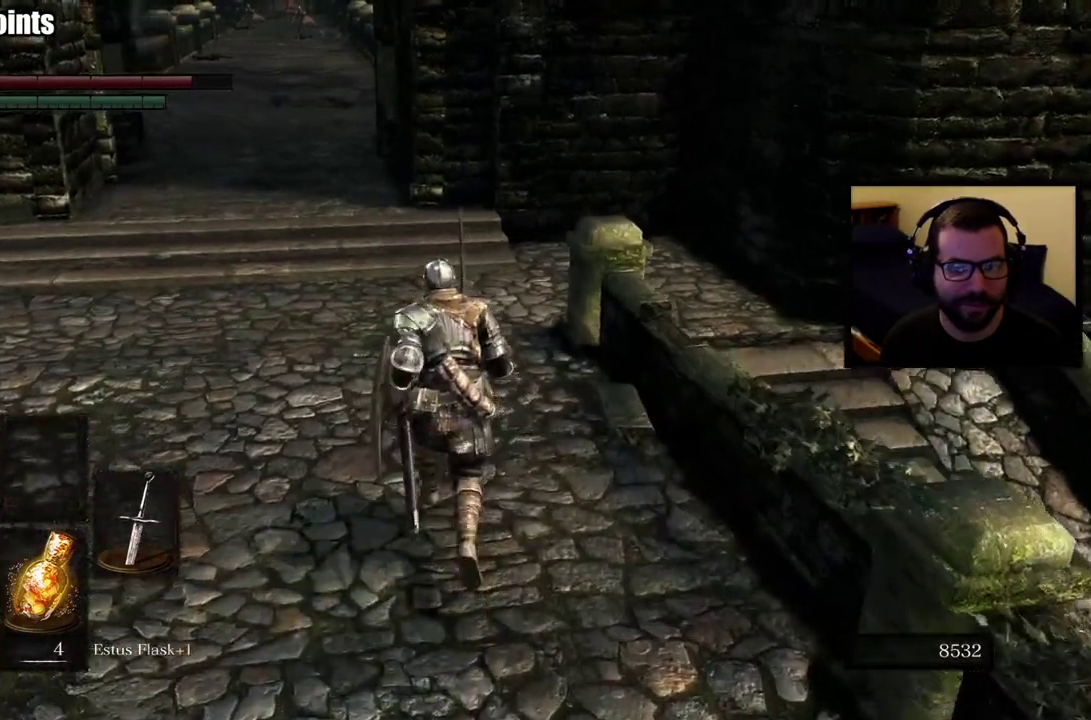
{"buttons": [], "left_stick": "center", "right_stick": "center", "events": [[100, "left_stick", "center"], [283, "right_stick", "up"], [417, "right_stick", "center"]]}